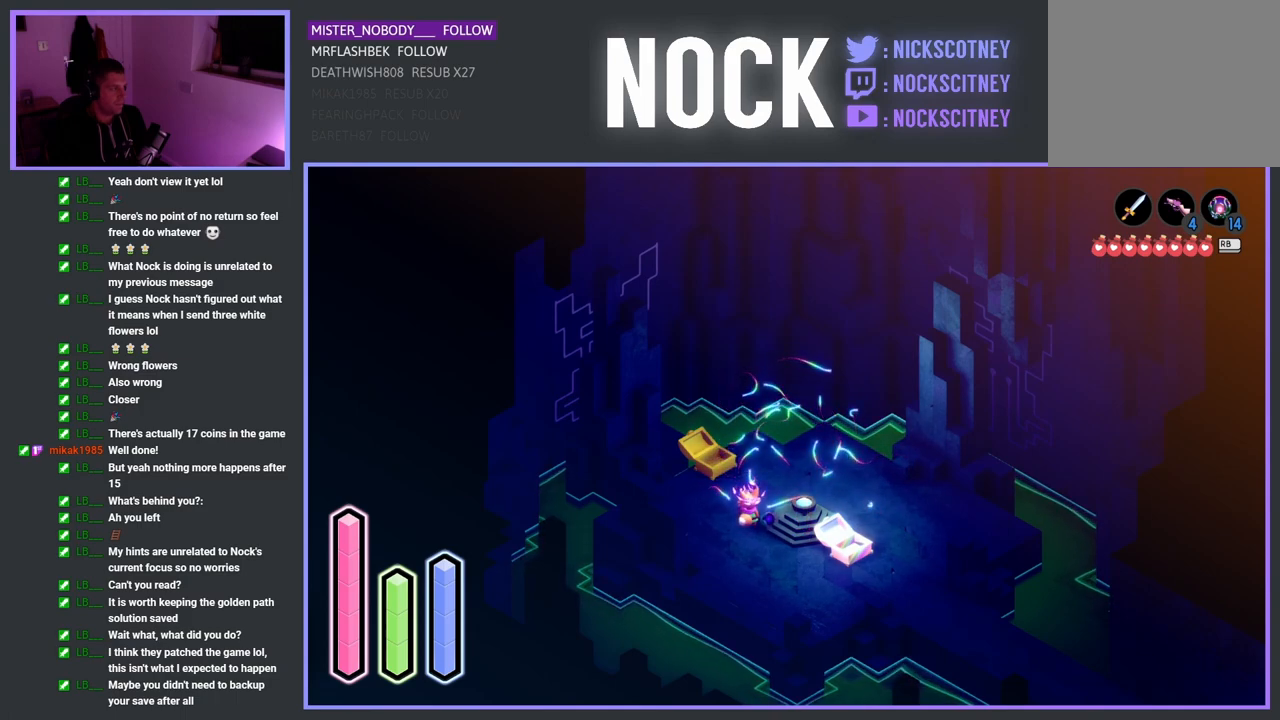
Gameplay with a controller (PlayStation layout); each line is a JSON object with the inputs held at the frame after it. "events" lists button and stick changes between this image and that frame as [ms after this image, input, new state], when the widget could be followed in between.
{"buttons": [], "left_stick": "center", "right_stick": "center", "events": [[100, "DPAD_RIGHT", "down"], [283, "DPAD_RIGHT", "up"]]}
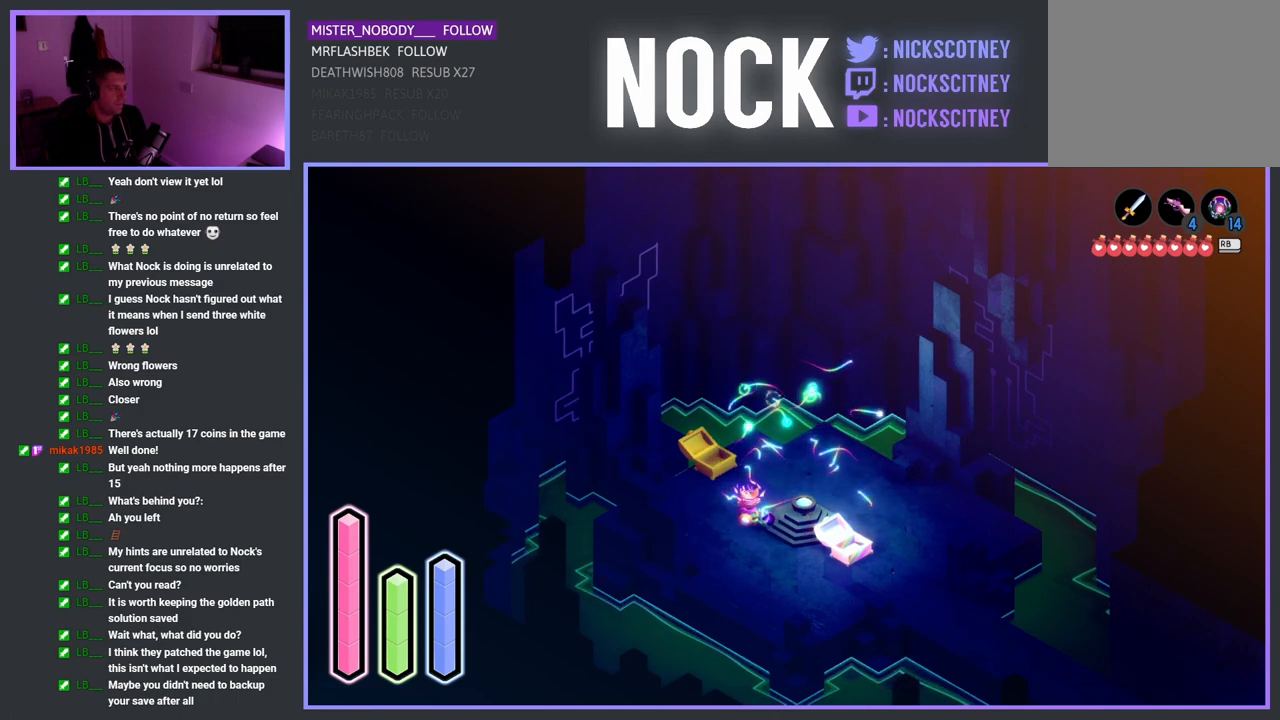
{"buttons": [], "left_stick": "center", "right_stick": "center", "events": [[100, "DPAD_UP", "down"], [317, "DPAD_UP", "up"]]}
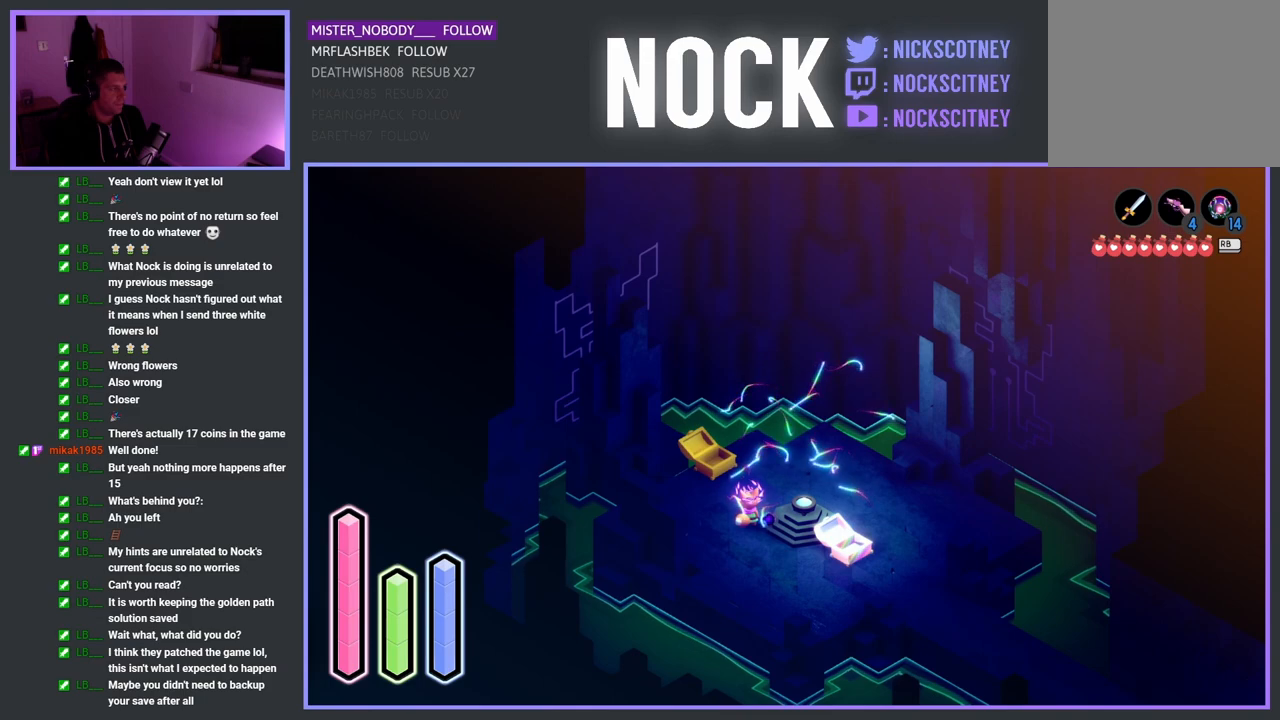
{"buttons": [], "left_stick": "center", "right_stick": "center", "events": [[117, "DPAD_RIGHT", "down"], [250, "DPAD_RIGHT", "up"]]}
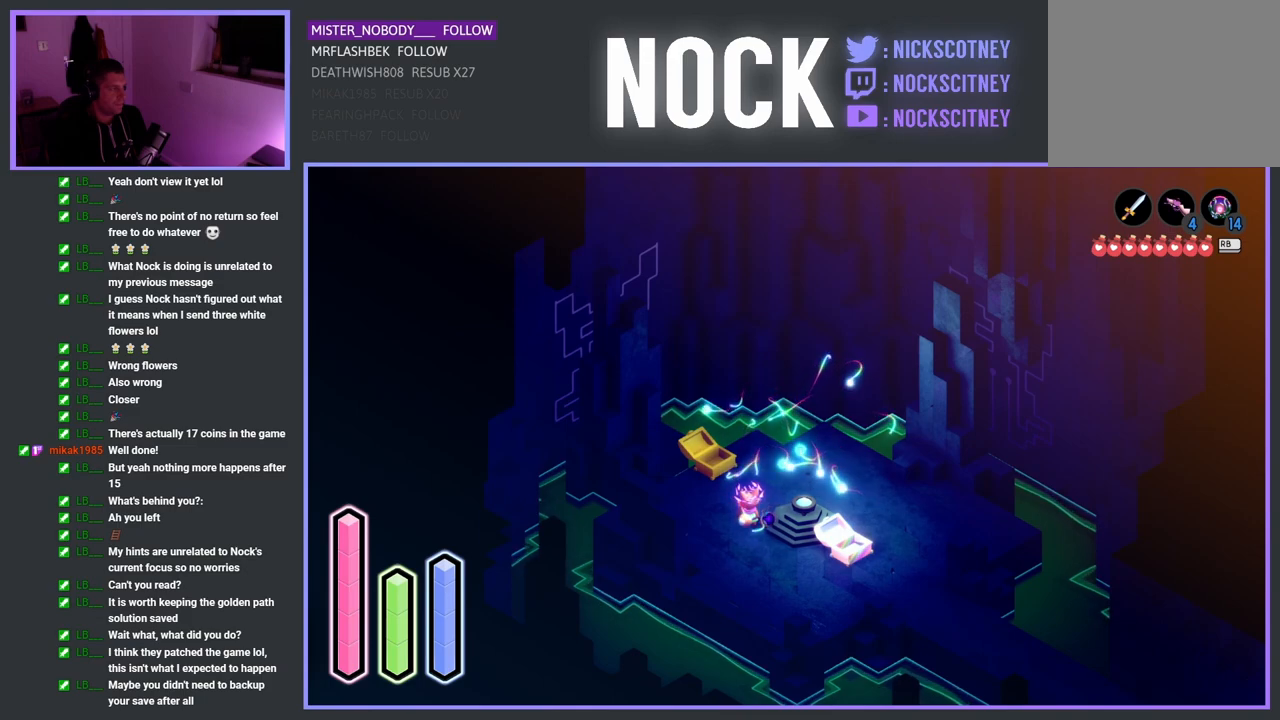
{"buttons": [], "left_stick": "center", "right_stick": "center", "events": [[83, "DPAD_RIGHT", "down"], [250, "DPAD_RIGHT", "up"]]}
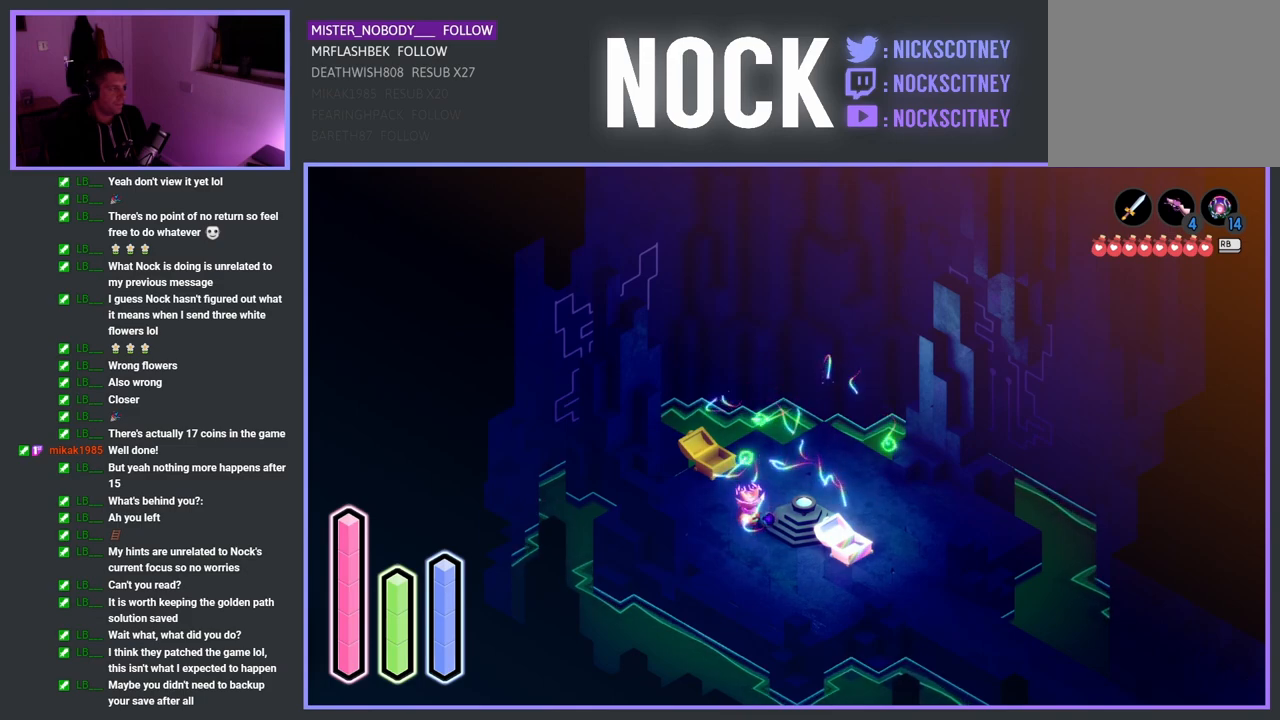
{"buttons": [], "left_stick": "center", "right_stick": "center", "events": [[50, "DPAD_DOWN", "down"], [233, "DPAD_DOWN", "up"]]}
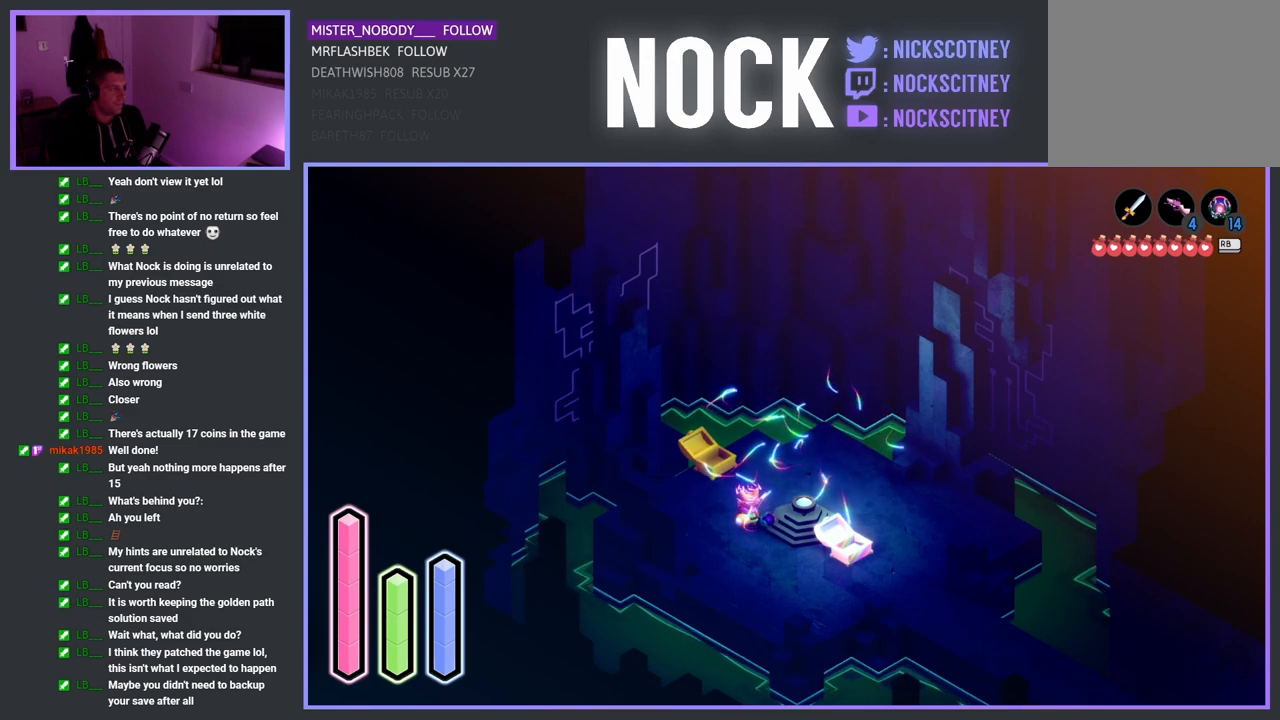
{"buttons": [], "left_stick": "center", "right_stick": "center", "events": [[67, "DPAD_RIGHT", "down"], [250, "DPAD_RIGHT", "up"]]}
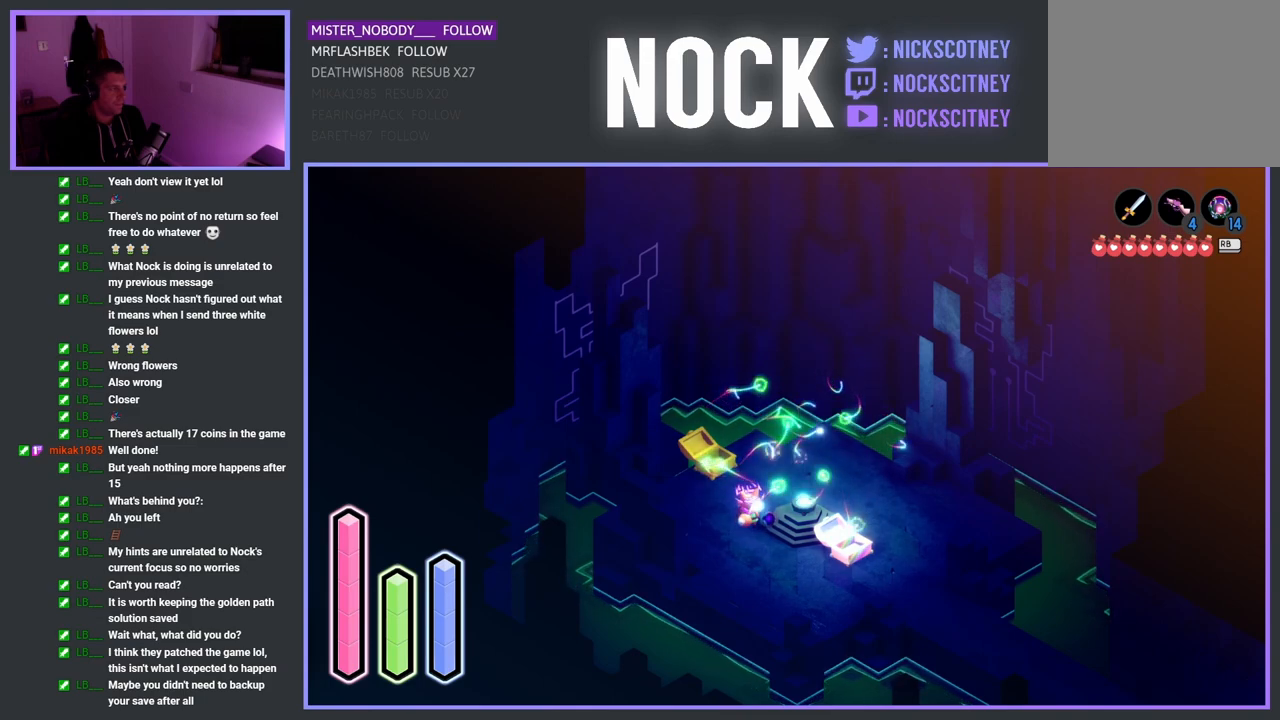
{"buttons": [], "left_stick": "center", "right_stick": "center", "events": [[67, "DPAD_UP", "down"], [267, "DPAD_UP", "up"]]}
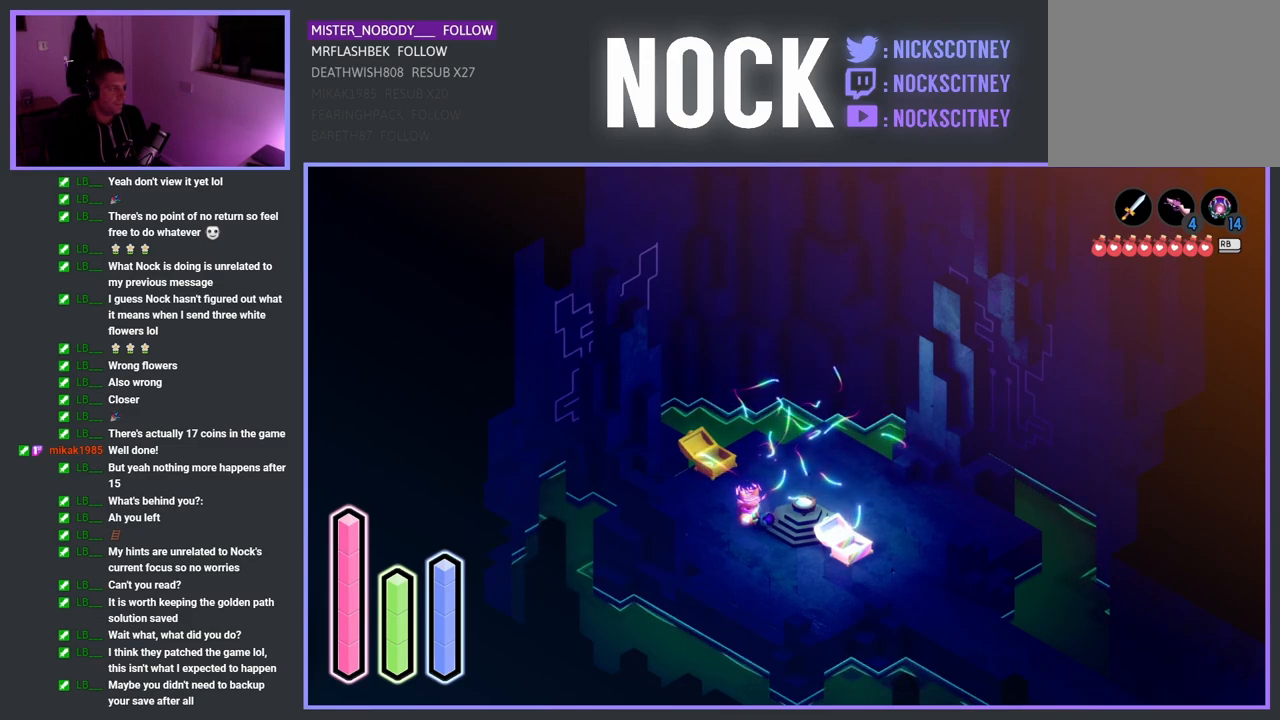
{"buttons": [], "left_stick": "center", "right_stick": "center", "events": [[100, "DPAD_RIGHT", "down"], [300, "DPAD_RIGHT", "up"]]}
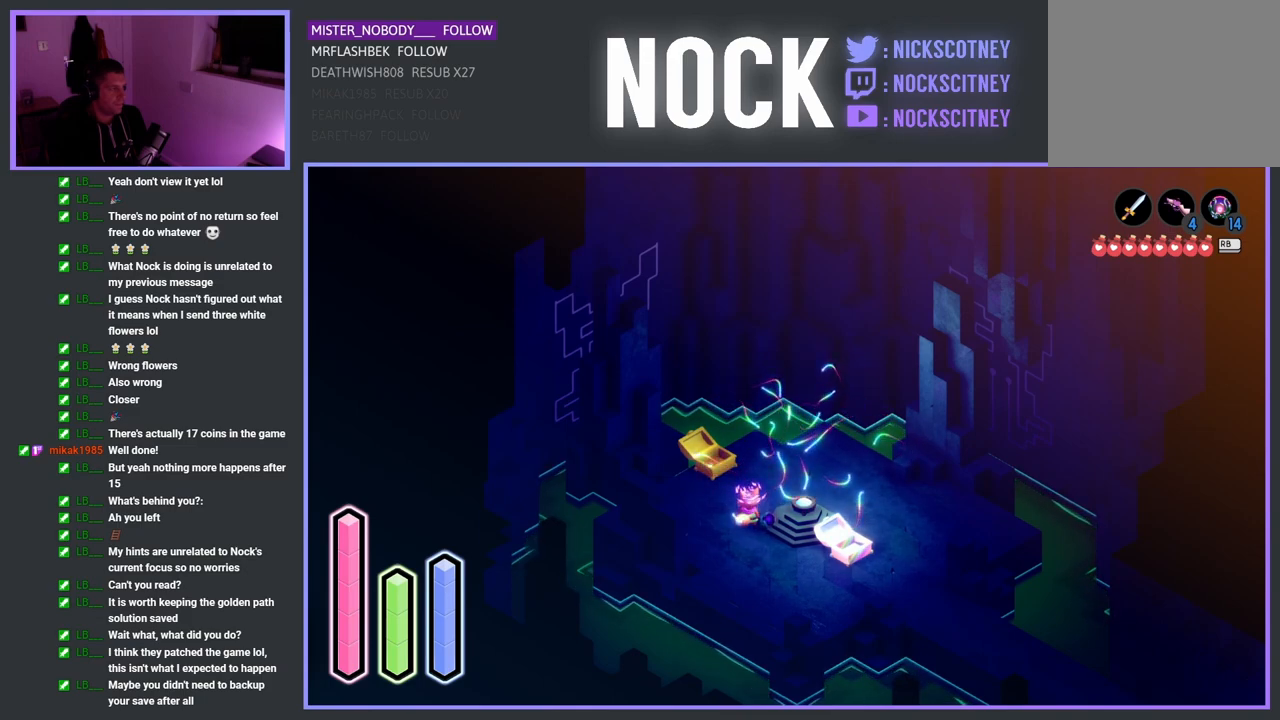
{"buttons": [], "left_stick": "center", "right_stick": "center", "events": [[83, "DPAD_DOWN", "down"], [217, "DPAD_DOWN", "up"]]}
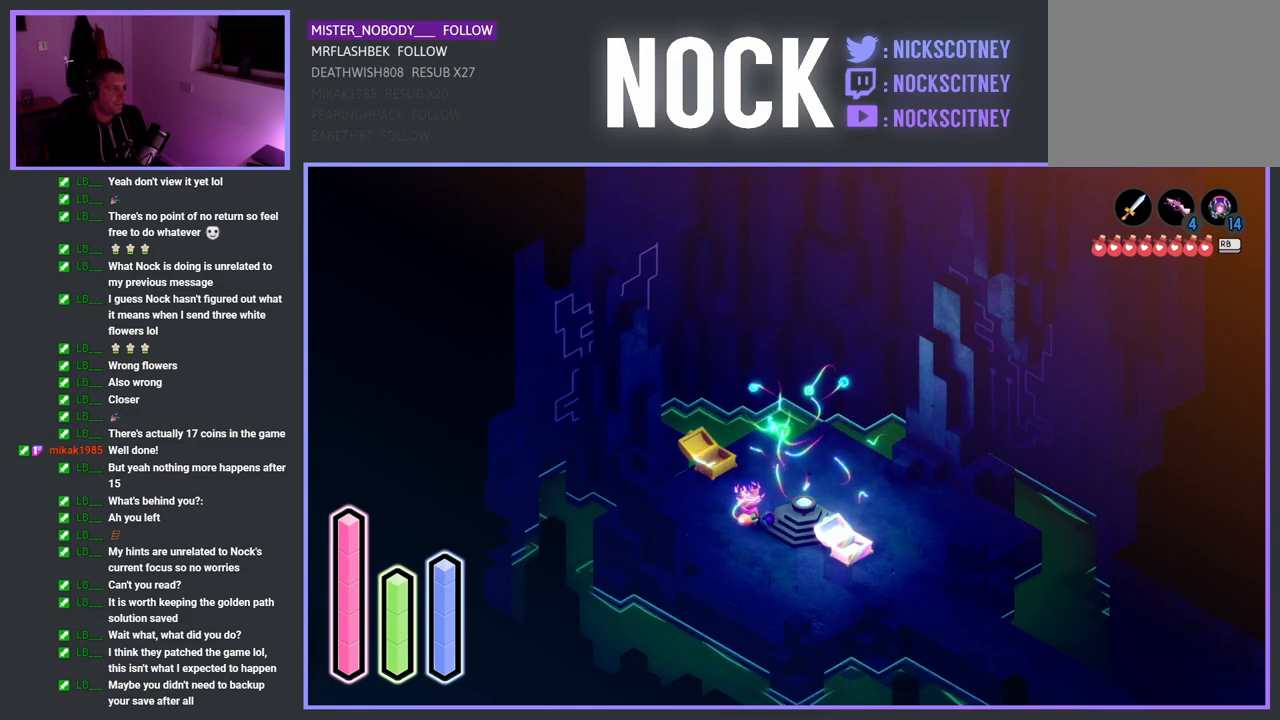
{"buttons": ["DPAD_UP"], "left_stick": "center", "right_stick": "center", "events": [[50, "DPAD_RIGHT", "down"], [233, "DPAD_RIGHT", "up"], [500, "DPAD_UP", "down"]]}
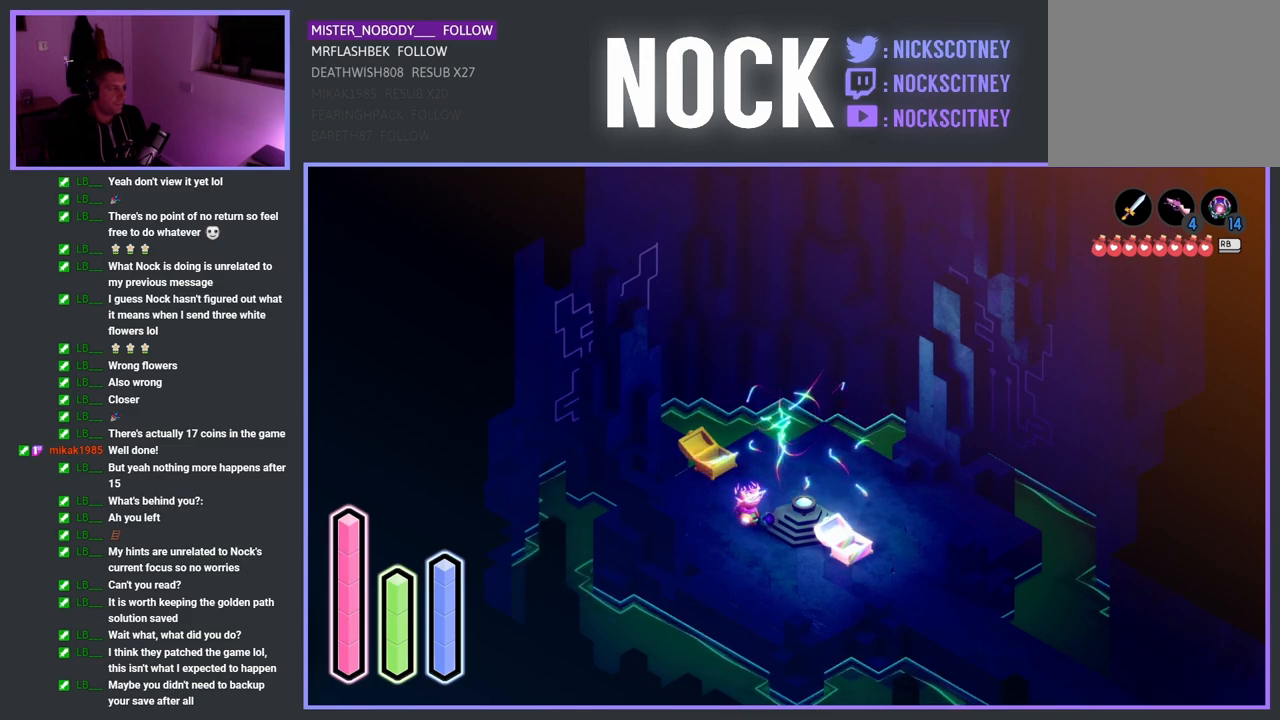
{"buttons": ["DPAD_RIGHT"], "left_stick": "center", "right_stick": "center", "events": [[217, "DPAD_UP", "up"], [433, "DPAD_RIGHT", "down"]]}
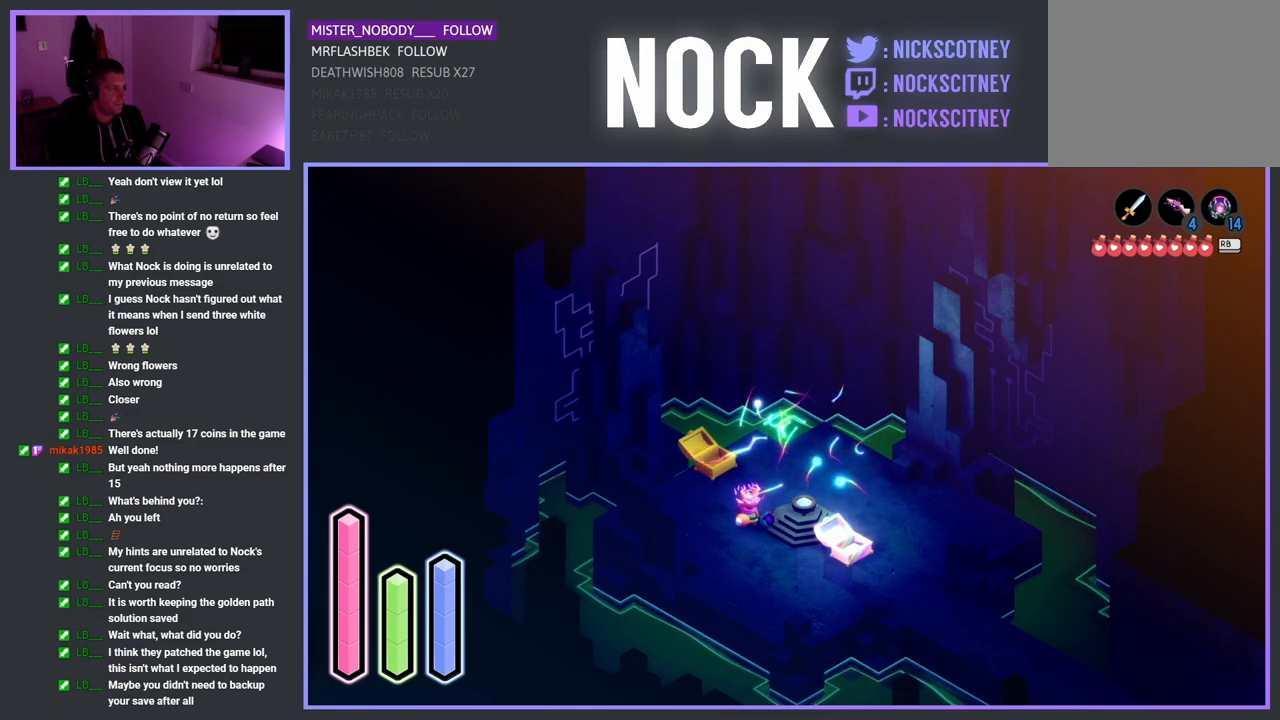
{"buttons": ["DPAD_RIGHT"], "left_stick": "center", "right_stick": "center", "events": [[100, "DPAD_RIGHT", "up"], [417, "DPAD_RIGHT", "down"]]}
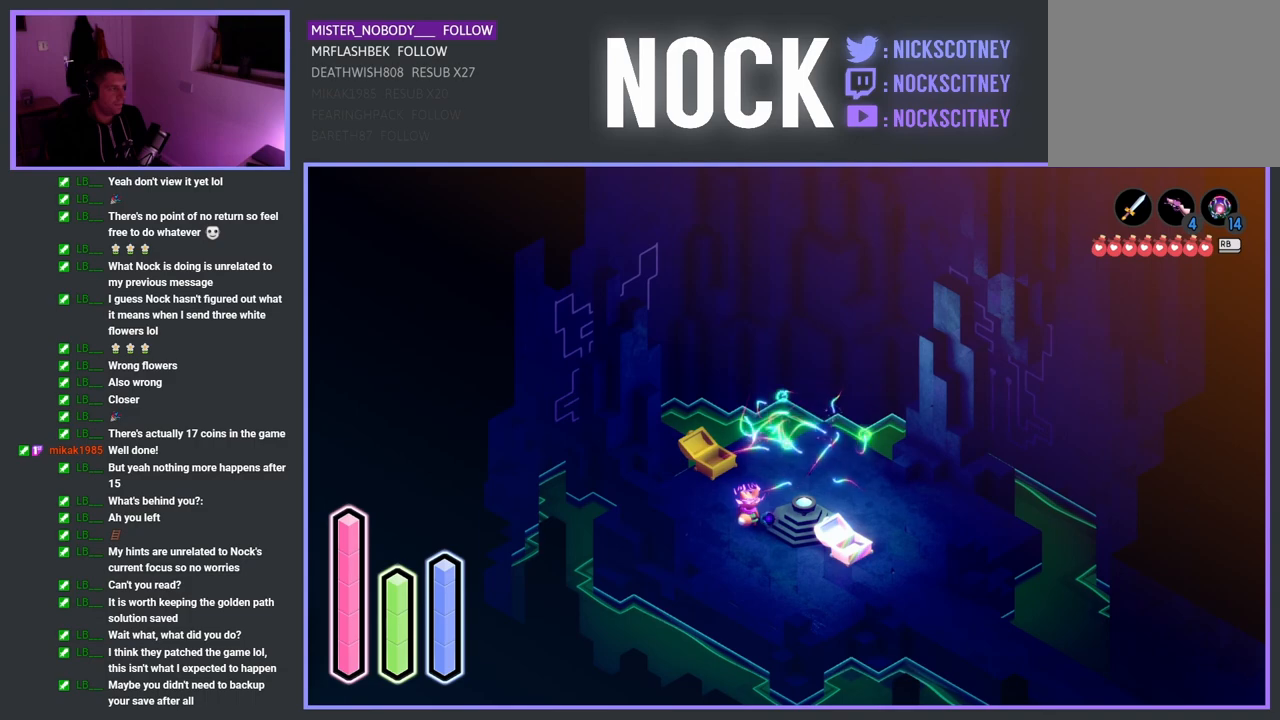
{"buttons": ["DPAD_DOWN"], "left_stick": "center", "right_stick": "center", "events": [[100, "DPAD_RIGHT", "up"], [417, "DPAD_DOWN", "down"]]}
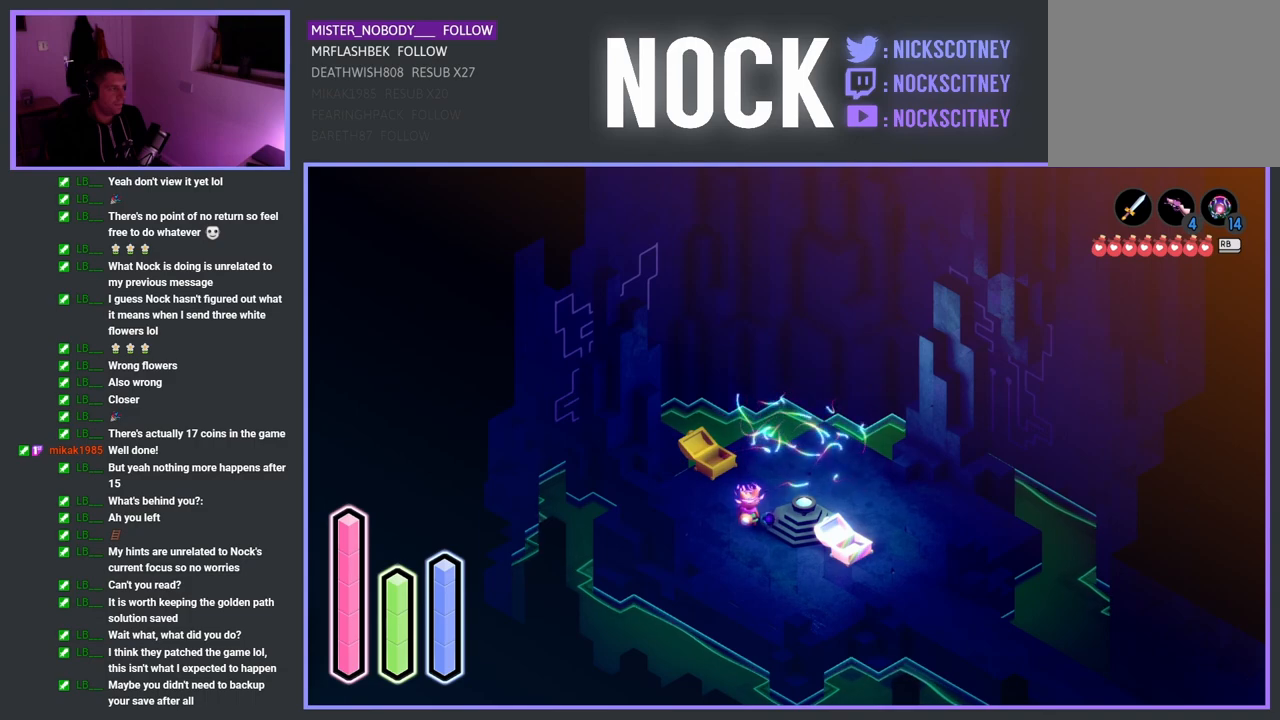
{"buttons": ["DPAD_LEFT"], "left_stick": "center", "right_stick": "center", "events": [[117, "DPAD_DOWN", "up"], [400, "DPAD_LEFT", "down"]]}
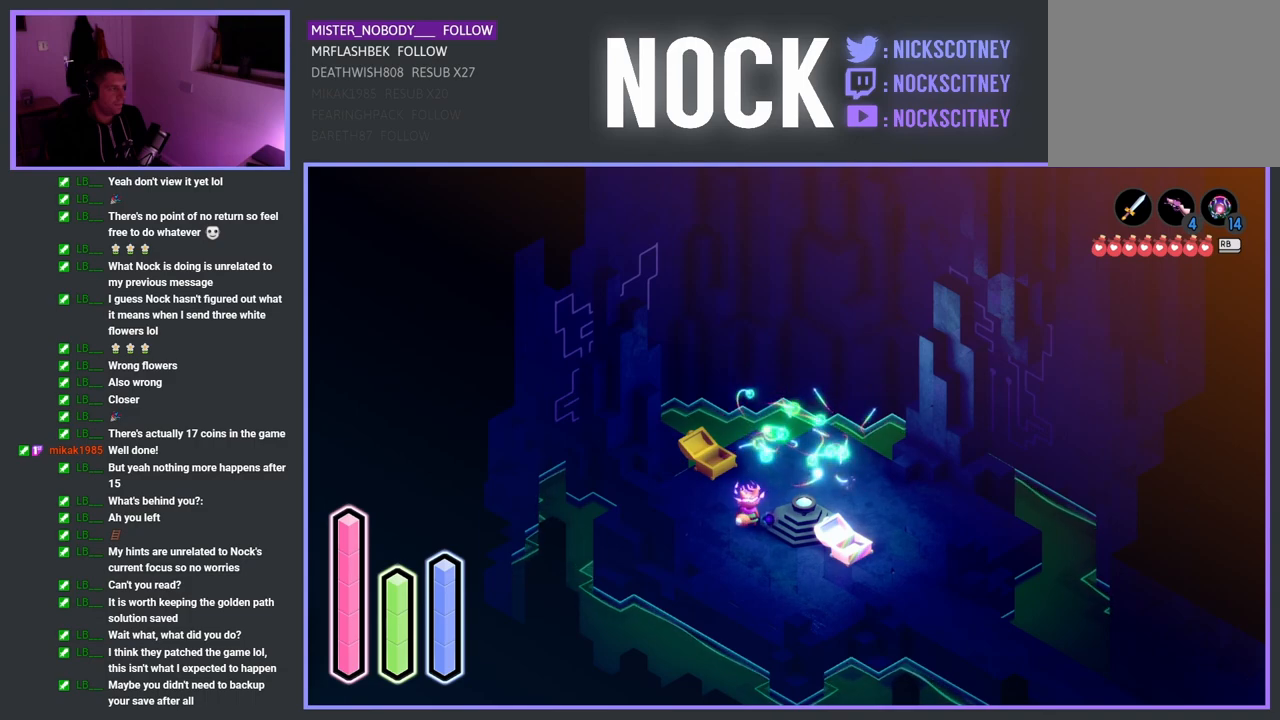
{"buttons": ["DPAD_DOWN"], "left_stick": "center", "right_stick": "center", "events": [[83, "DPAD_LEFT", "up"], [367, "DPAD_DOWN", "down"]]}
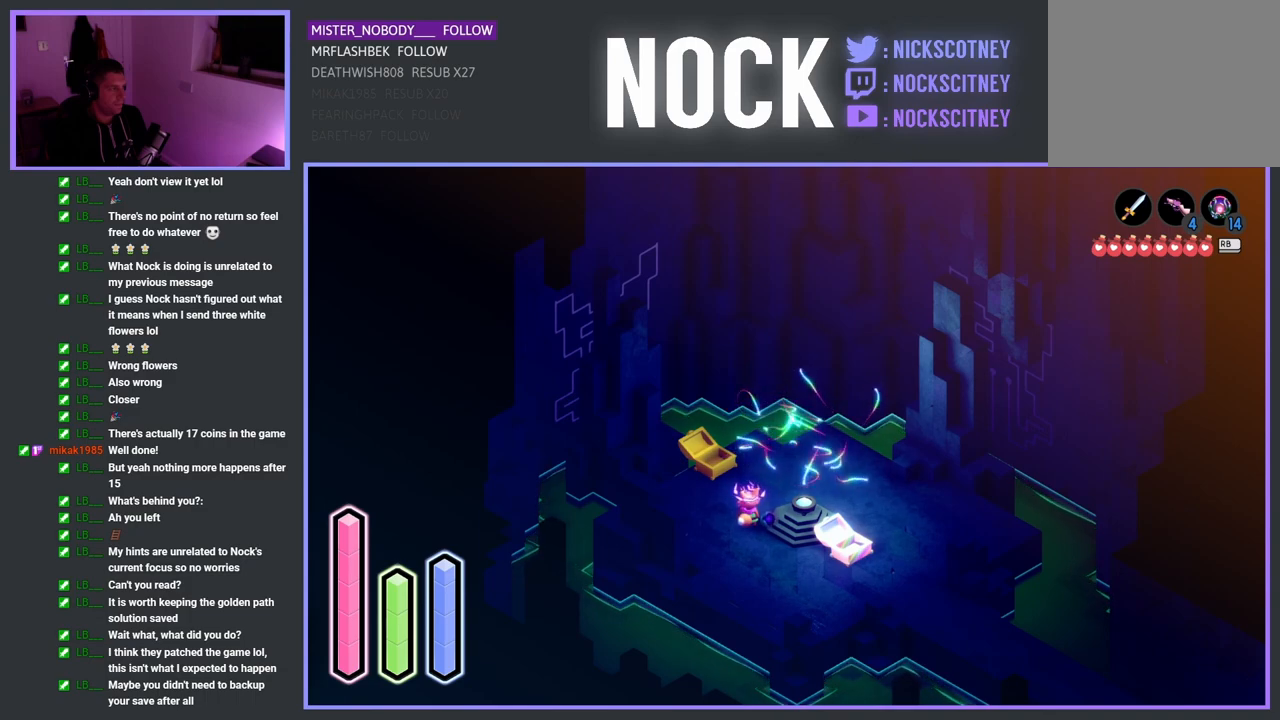
{"buttons": ["DPAD_LEFT"], "left_stick": "center", "right_stick": "center", "events": [[83, "DPAD_DOWN", "up"], [400, "DPAD_LEFT", "down"]]}
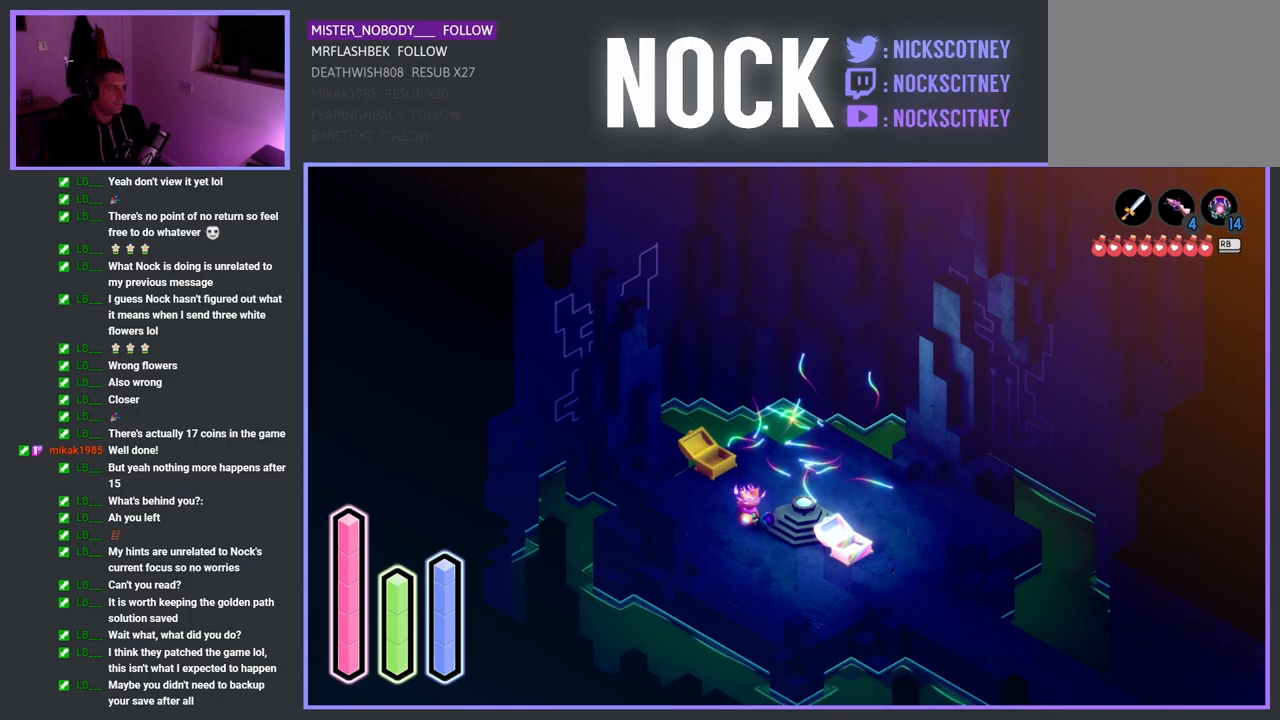
{"buttons": ["DPAD_DOWN"], "left_stick": "center", "right_stick": "center", "events": [[117, "DPAD_LEFT", "up"], [350, "DPAD_DOWN", "down"]]}
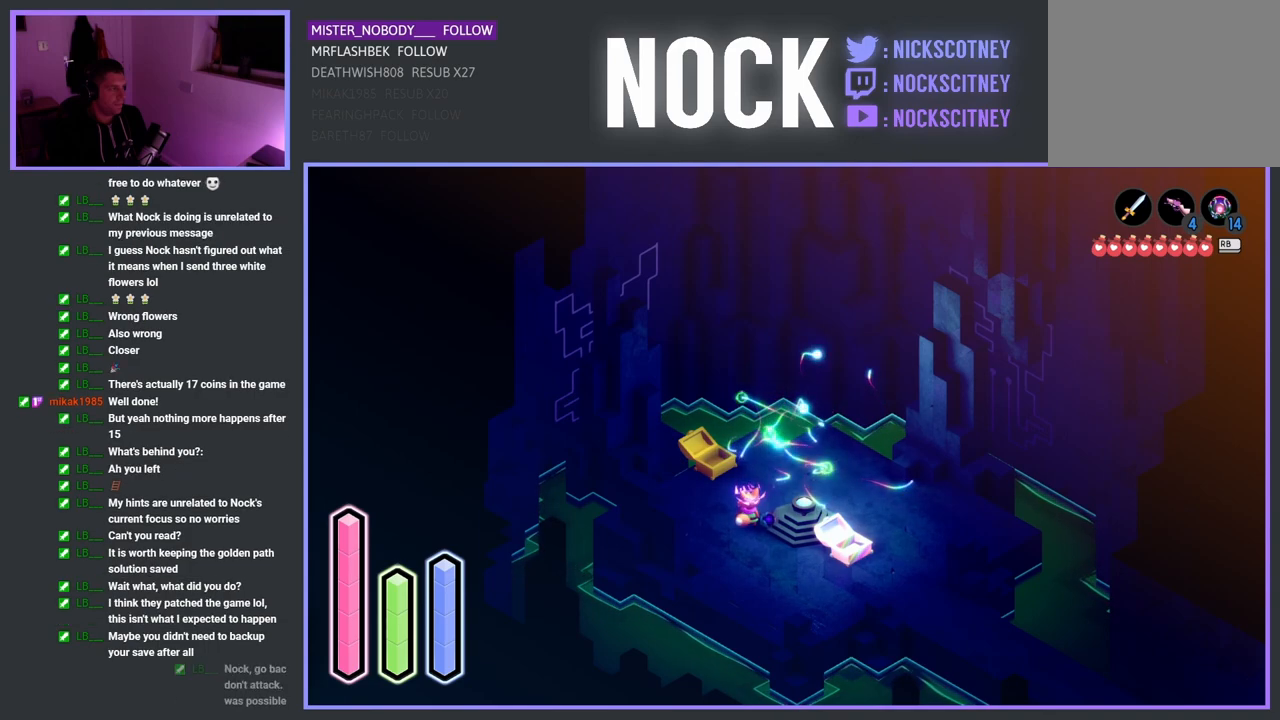
{"buttons": [], "left_stick": "center", "right_stick": "center", "events": [[33, "DPAD_DOWN", "up"], [350, "DPAD_RIGHT", "down"], [483, "DPAD_RIGHT", "up"]]}
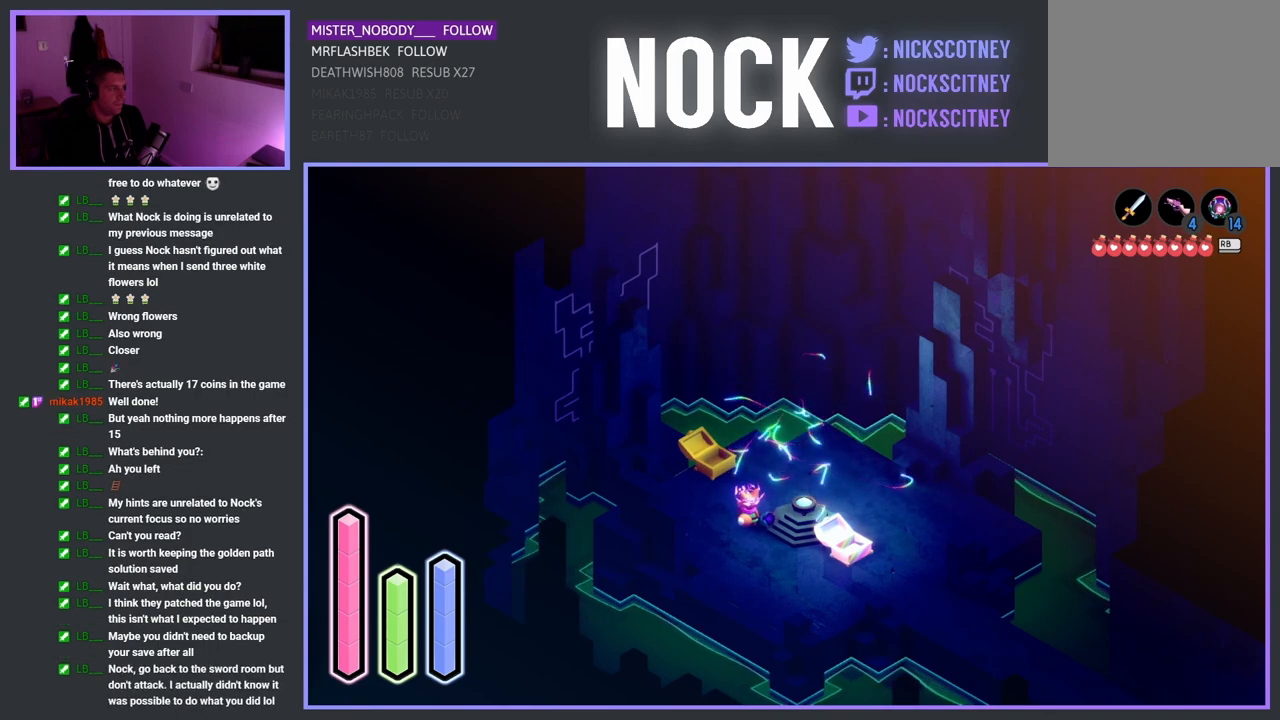
{"buttons": [], "left_stick": "center", "right_stick": "center", "events": [[233, "DPAD_DOWN", "down"], [417, "DPAD_DOWN", "up"]]}
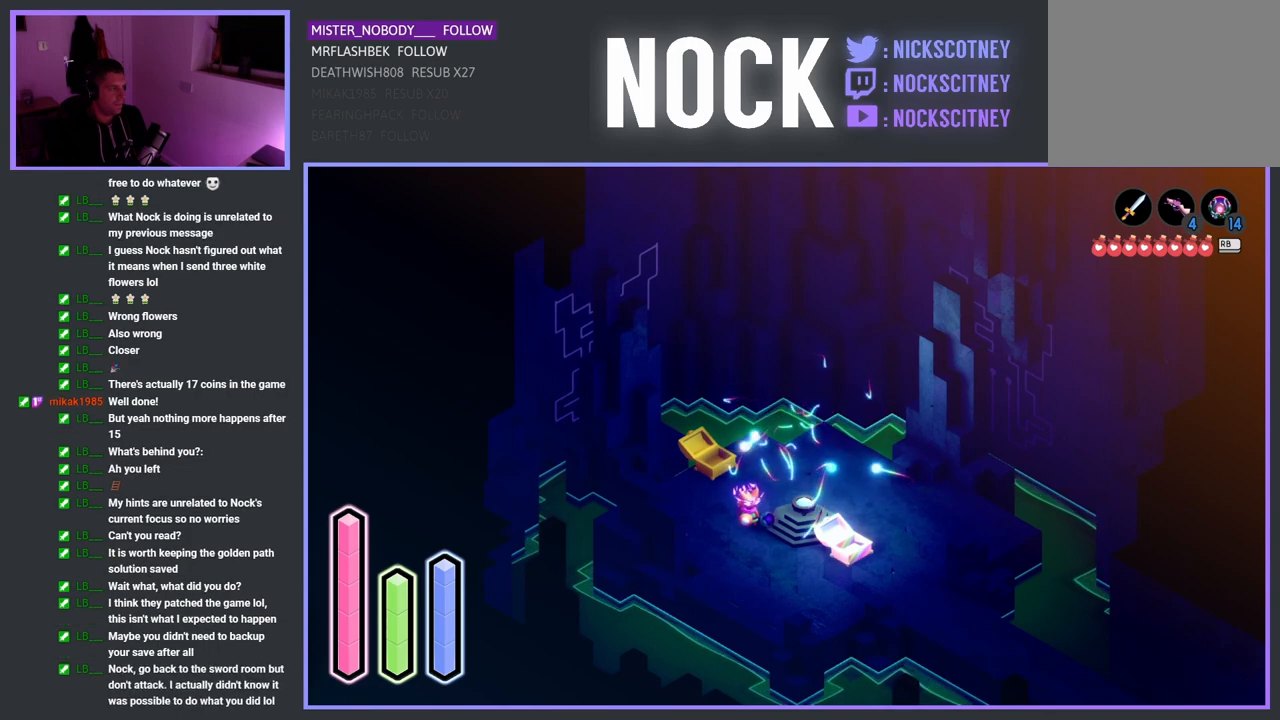
{"buttons": [], "left_stick": "center", "right_stick": "center", "events": [[200, "DPAD_RIGHT", "down"], [367, "DPAD_RIGHT", "up"]]}
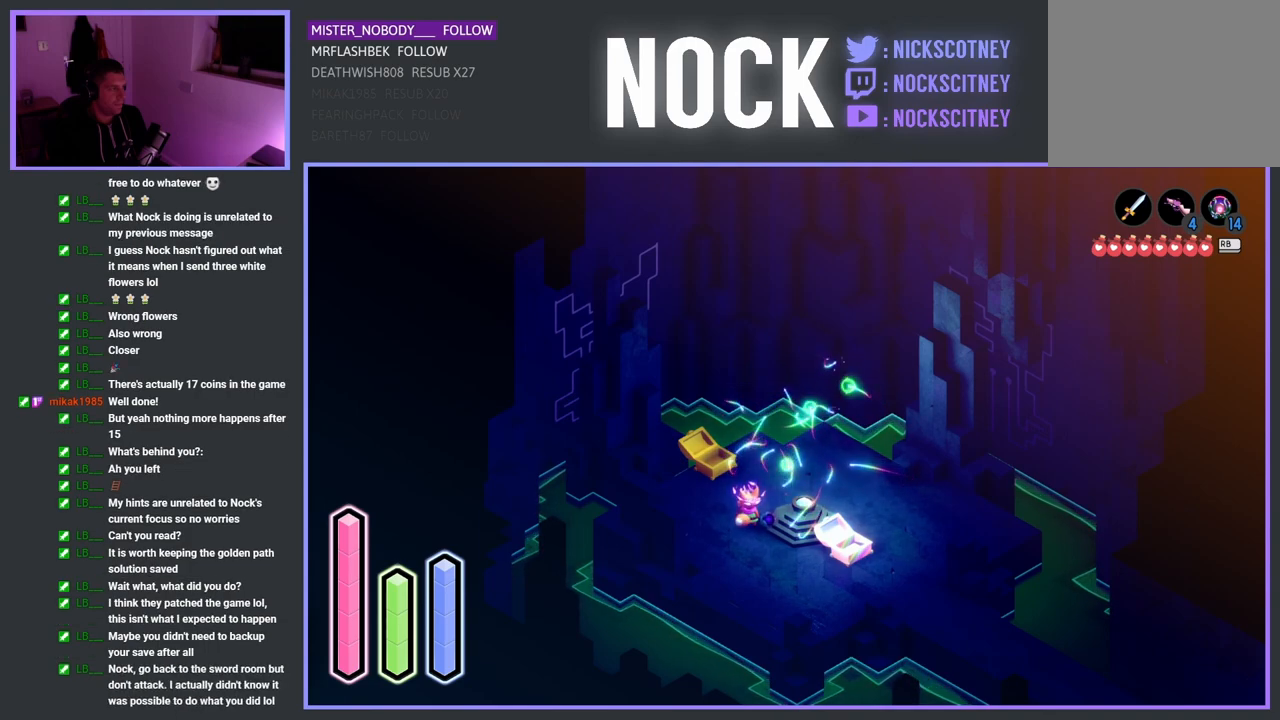
{"buttons": [], "left_stick": "center", "right_stick": "center", "events": [[100, "DPAD_DOWN", "down"], [333, "DPAD_DOWN", "up"]]}
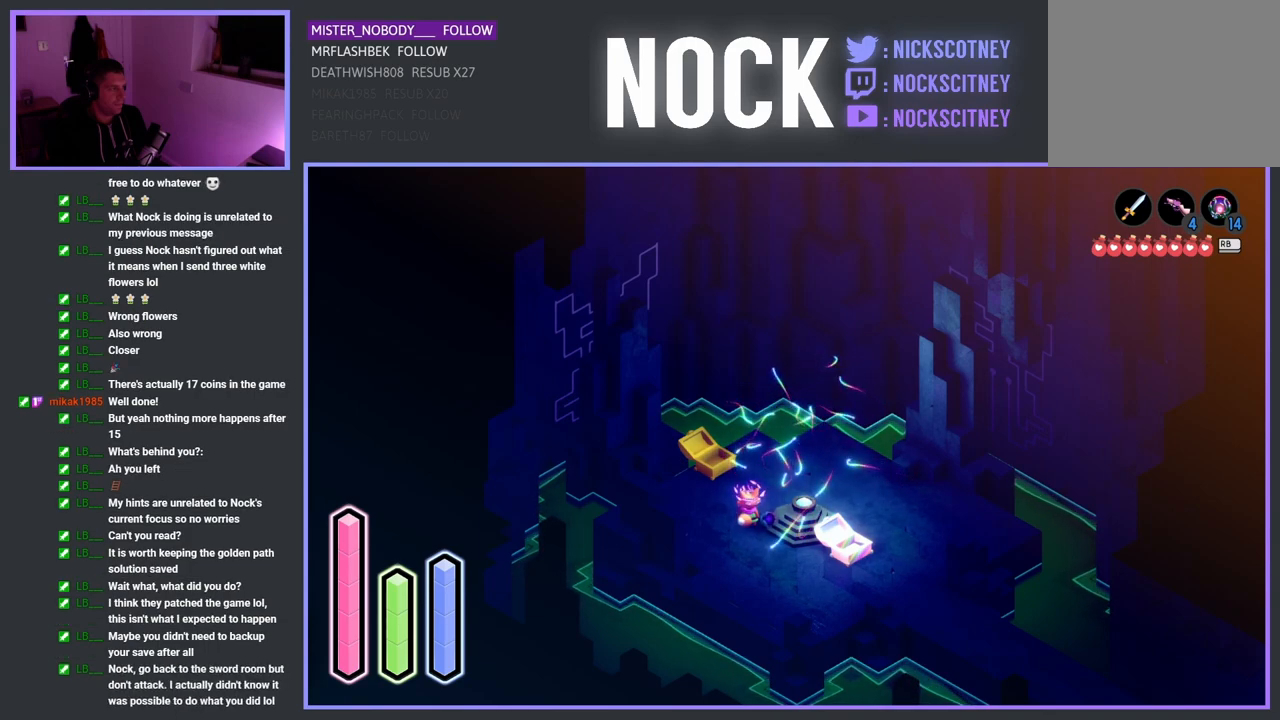
{"buttons": [], "left_stick": "center", "right_stick": "center", "events": [[100, "DPAD_LEFT", "down"], [250, "DPAD_LEFT", "up"]]}
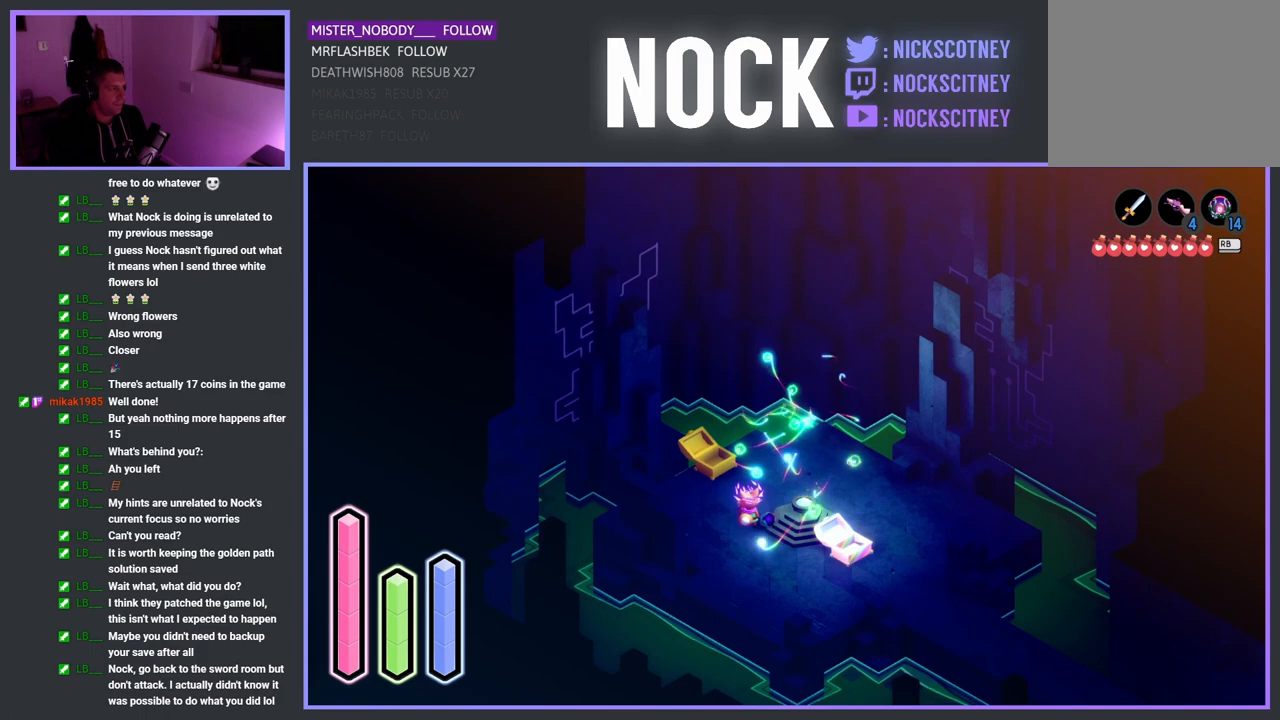
{"buttons": [], "left_stick": "center", "right_stick": "center", "events": [[33, "DPAD_LEFT", "down"], [250, "DPAD_LEFT", "up"]]}
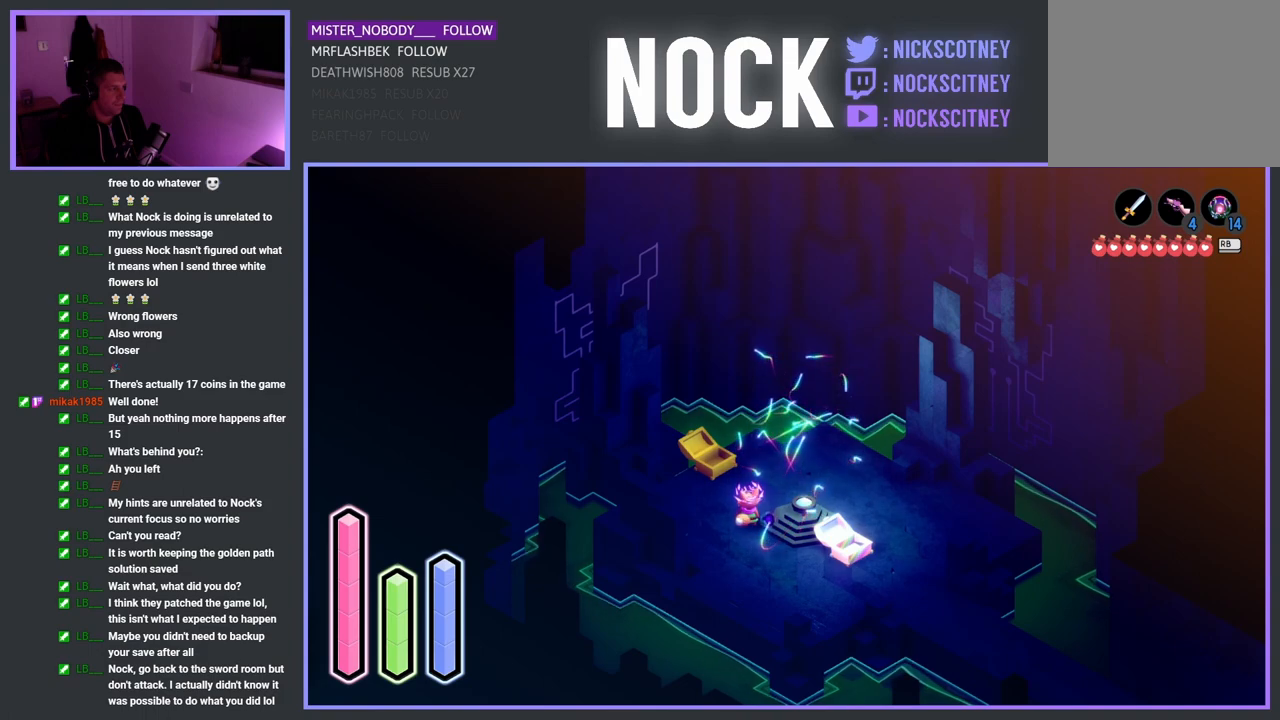
{"buttons": ["DPAD_RIGHT"], "left_stick": "center", "right_stick": "center", "events": [[17, "DPAD_DOWN", "down"], [183, "DPAD_DOWN", "up"], [433, "DPAD_RIGHT", "down"]]}
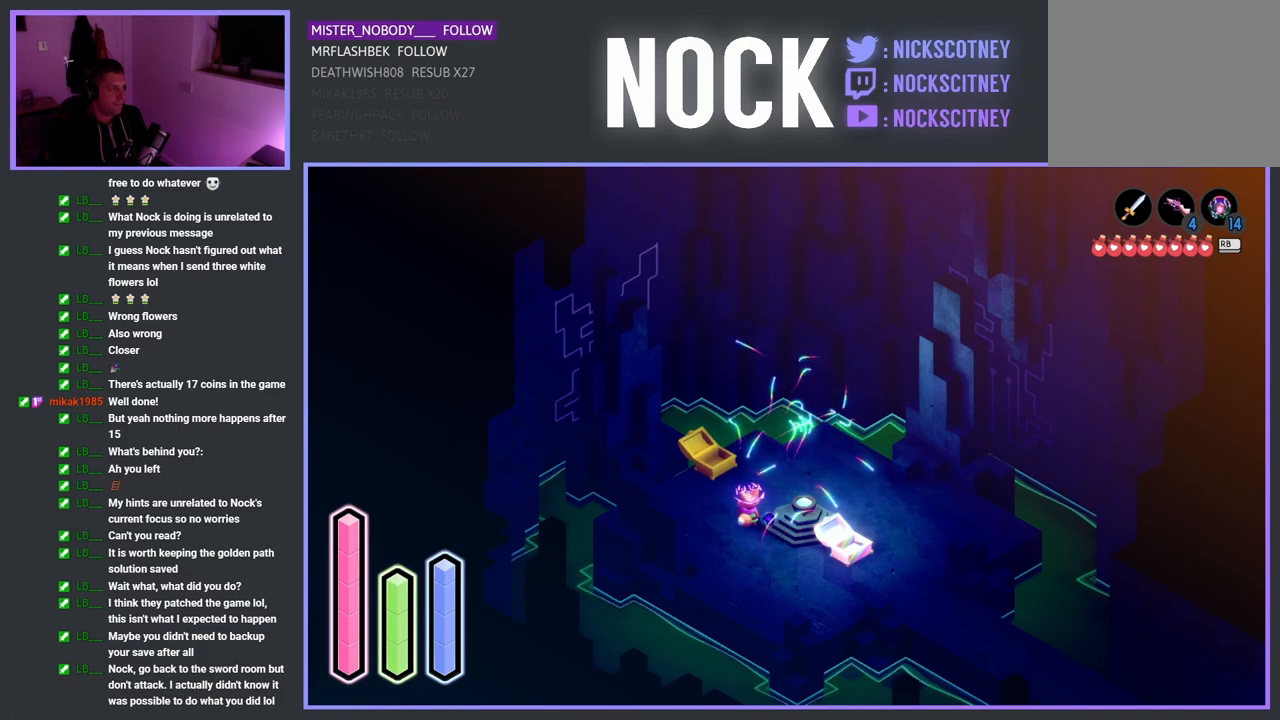
{"buttons": ["DPAD_DOWN"], "left_stick": "center", "right_stick": "center", "events": [[117, "DPAD_RIGHT", "up"], [417, "DPAD_DOWN", "down"]]}
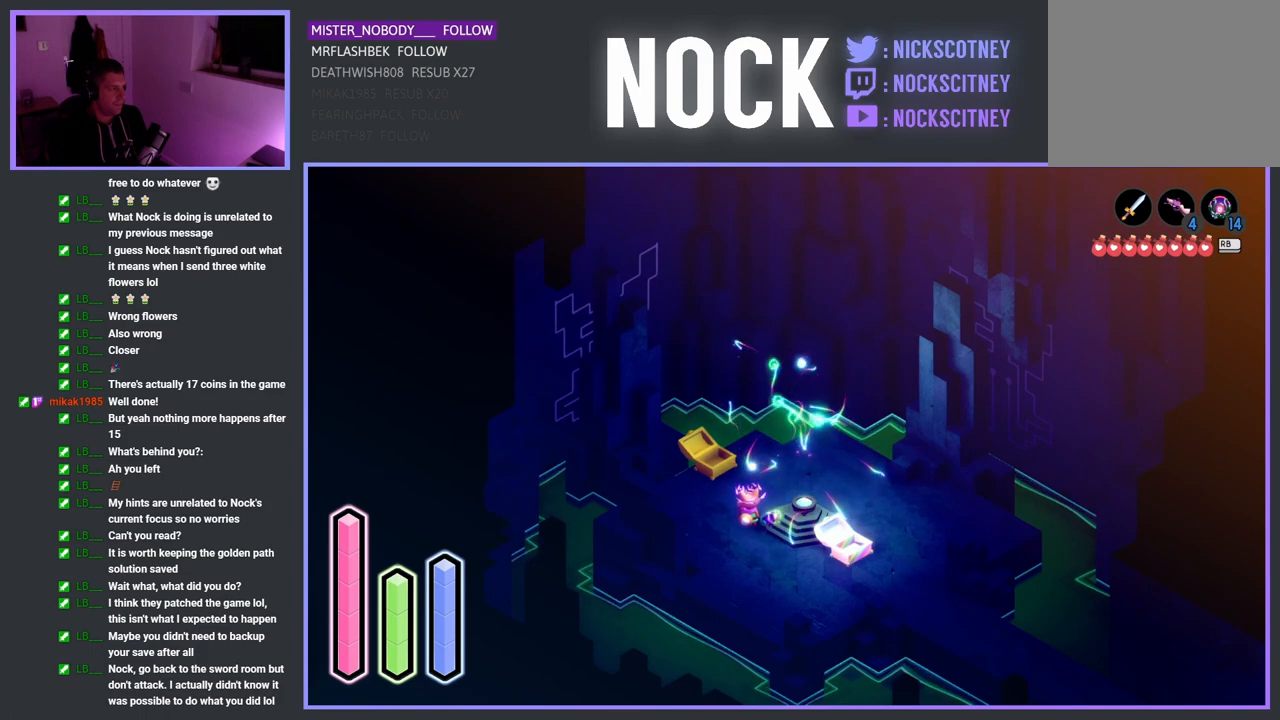
{"buttons": ["DPAD_LEFT"], "left_stick": "center", "right_stick": "center", "events": [[133, "DPAD_DOWN", "up"], [417, "DPAD_LEFT", "down"]]}
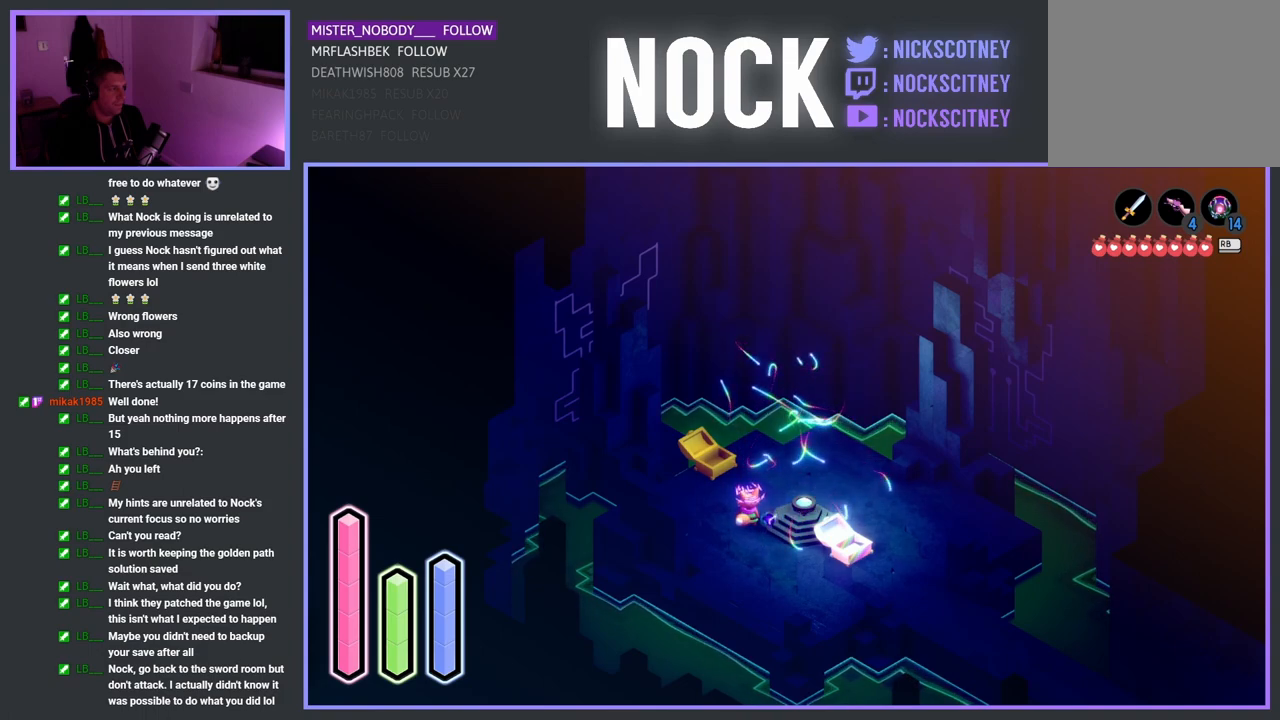
{"buttons": ["DPAD_DOWN"], "left_stick": "center", "right_stick": "center", "events": [[117, "DPAD_LEFT", "up"], [383, "DPAD_DOWN", "down"]]}